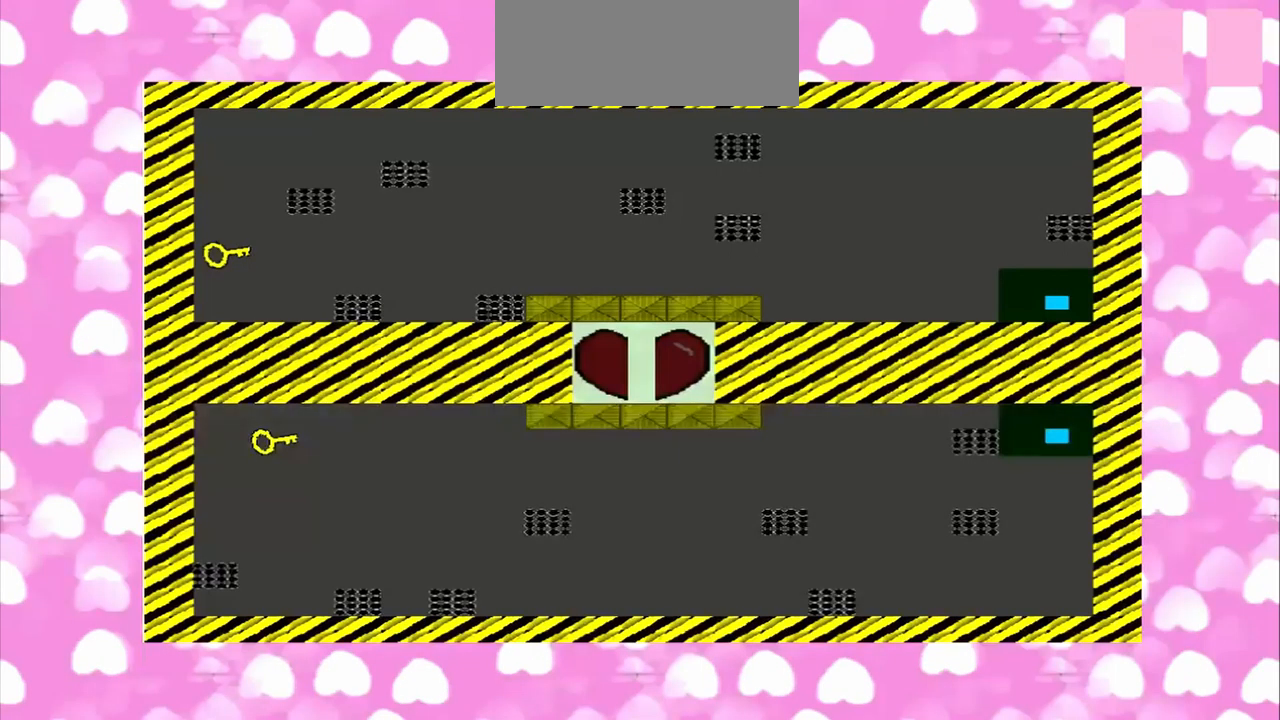
Gameplay with a controller (PlayStation layout); each line is a JSON object with the inputs held at the frame after it. "events" lists button and stick changes between this image and that frame as [ms after this image, input, new state], when the widget could be followed in between. Not read: L3 R3.
{"buttons": [], "left_stick": "center", "right_stick": "center", "events": [[42, "left_stick", "down"], [42, "right_stick", "down"], [333, "left_stick", "center"], [333, "right_stick", "center"]]}
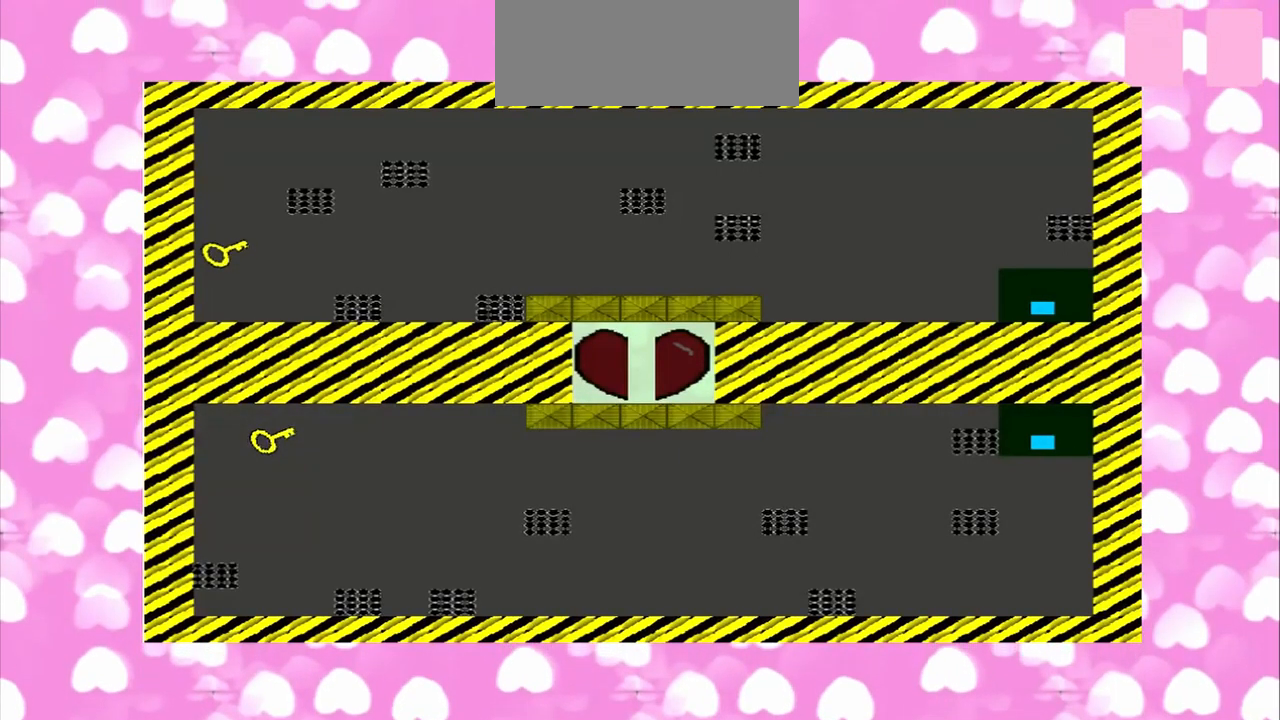
{"buttons": [], "left_stick": "center", "right_stick": "center", "events": []}
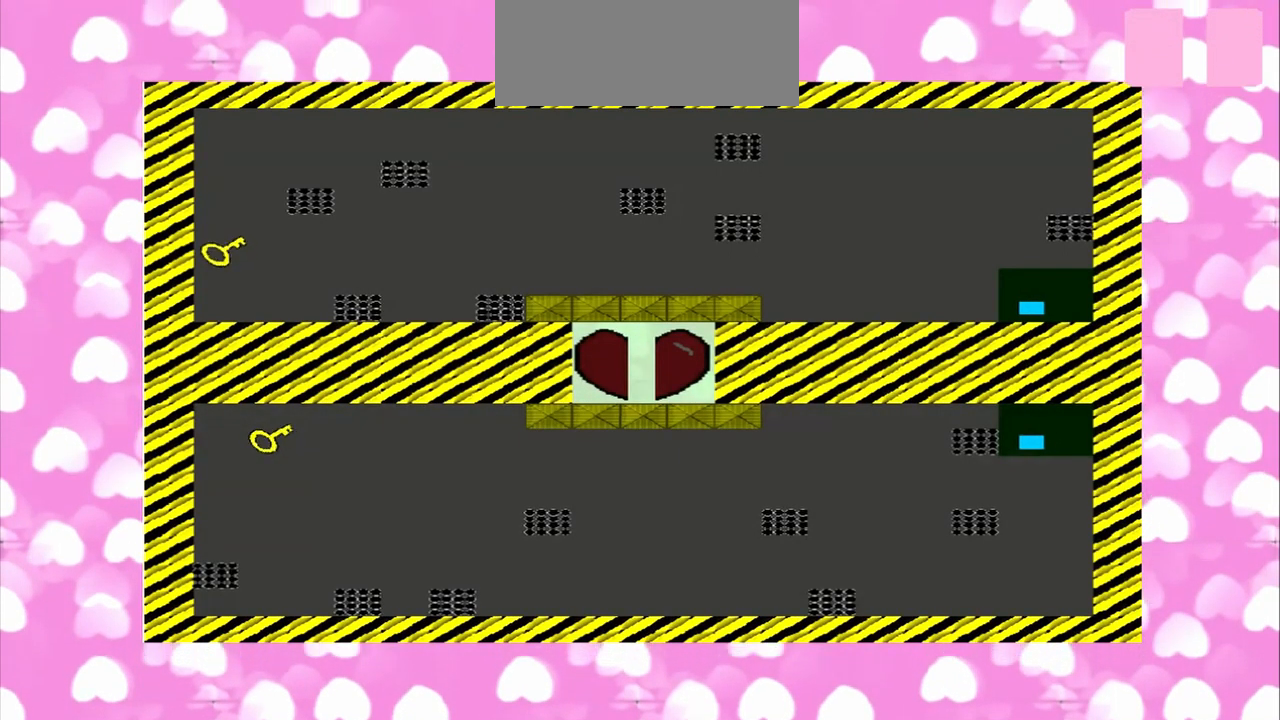
{"buttons": [], "left_stick": "center", "right_stick": "up-right", "events": [[42, "right_stick", "up"], [375, "right_stick", "up-right"]]}
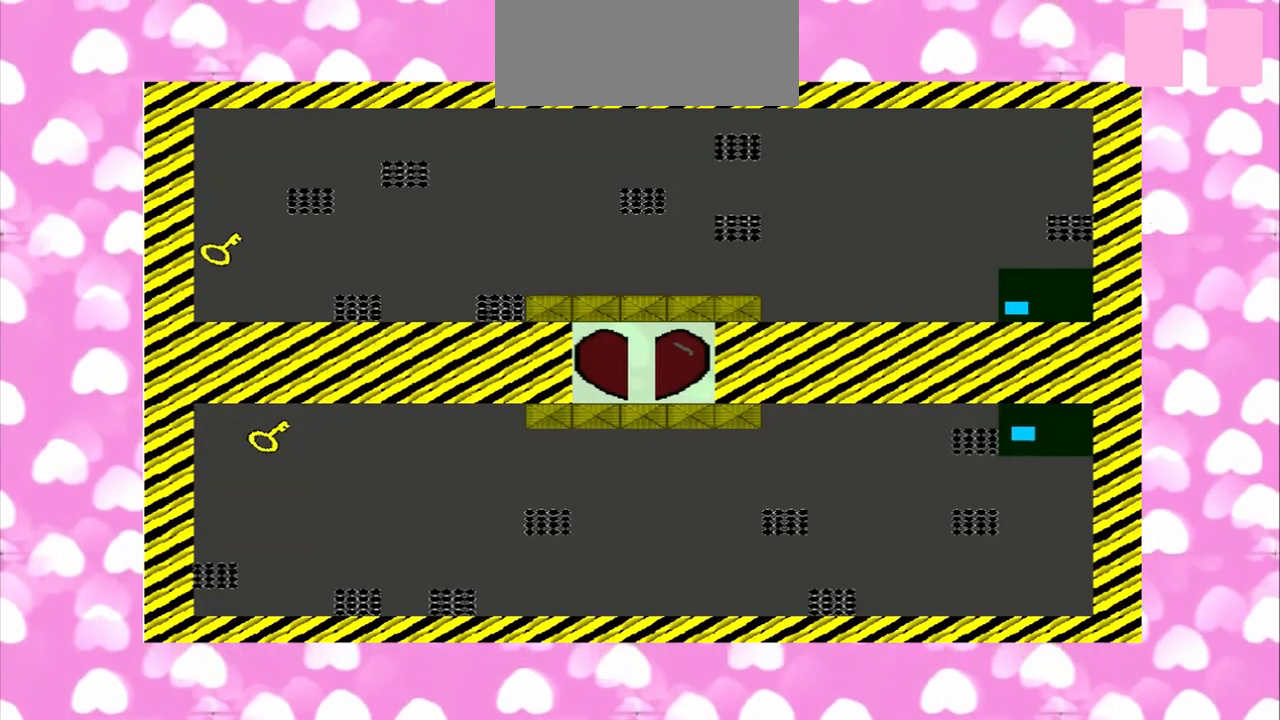
{"buttons": [], "left_stick": "center", "right_stick": "up-right", "events": []}
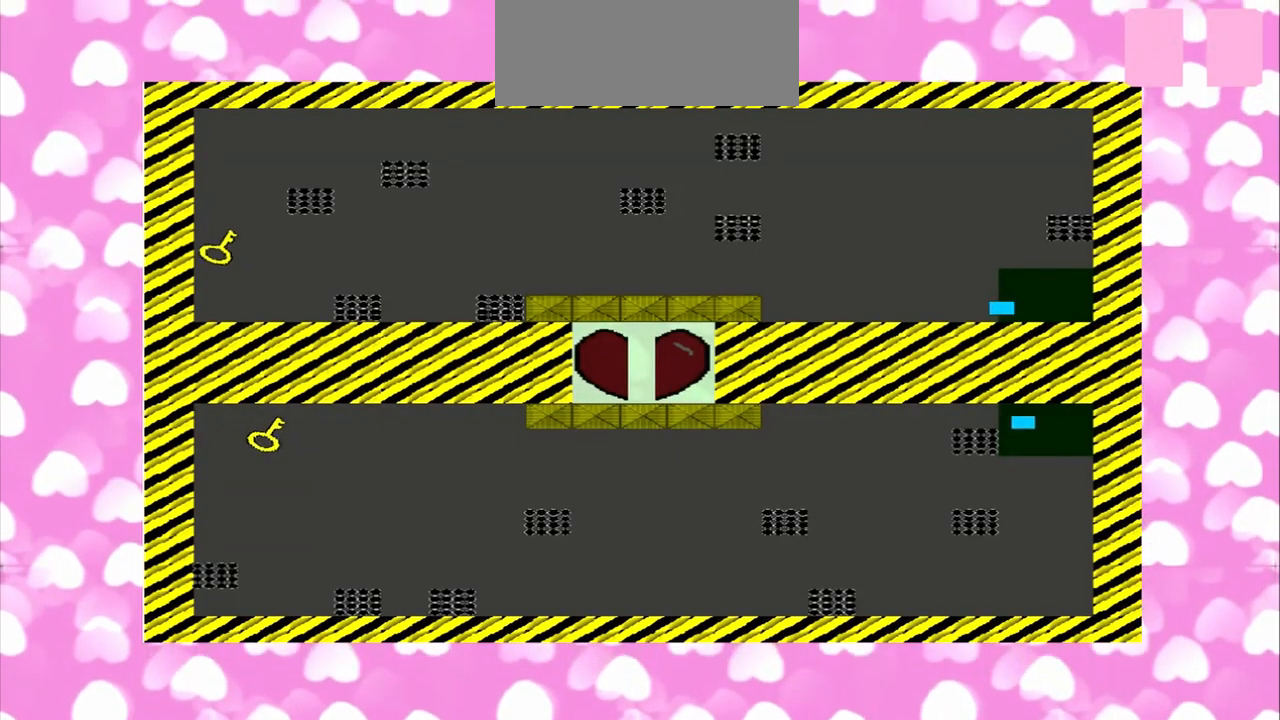
{"buttons": [], "left_stick": "center", "right_stick": "center", "events": [[333, "right_stick", "up"], [458, "right_stick", "center"]]}